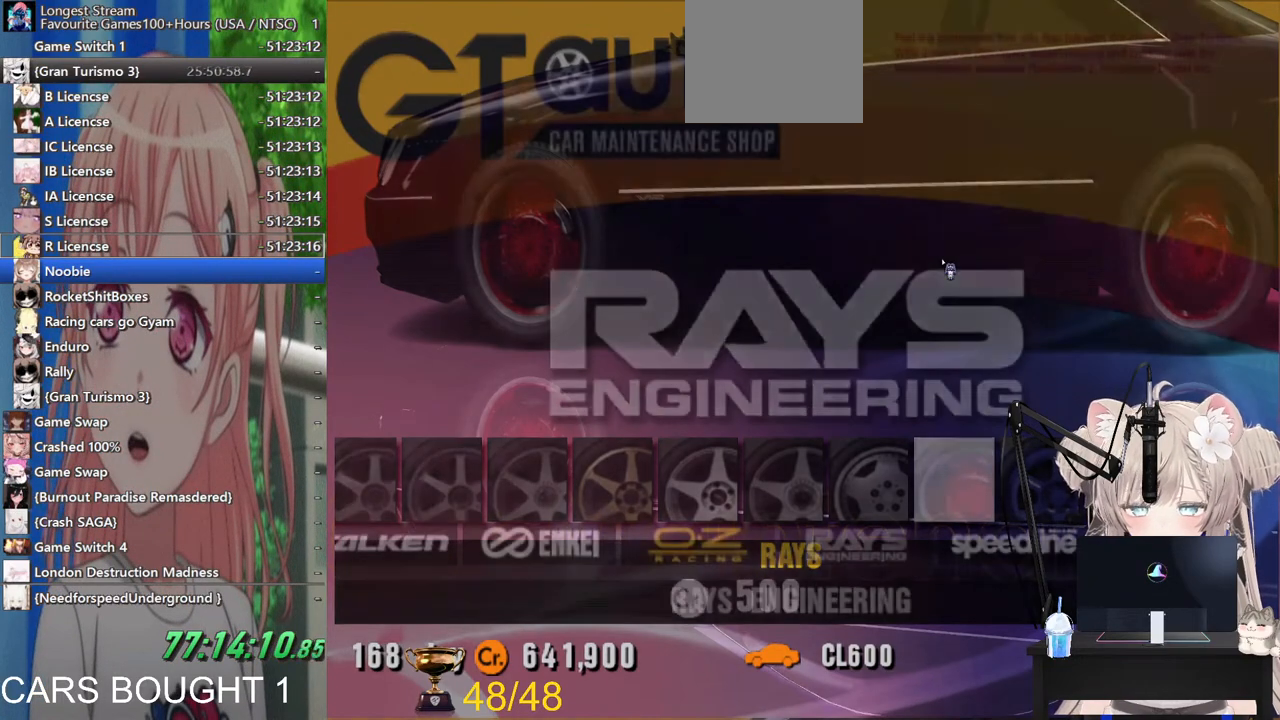
Gameplay with a controller (PlayStation layout); each line is a JSON object with the inputs held at the frame after it. "events" lists button and stick changes between this image and that frame as [ms after this image, input, new state], when the widget could be followed in between.
{"buttons": [], "left_stick": "center", "right_stick": "center", "events": [[133, "left_stick", "right"], [450, "left_stick", "center"]]}
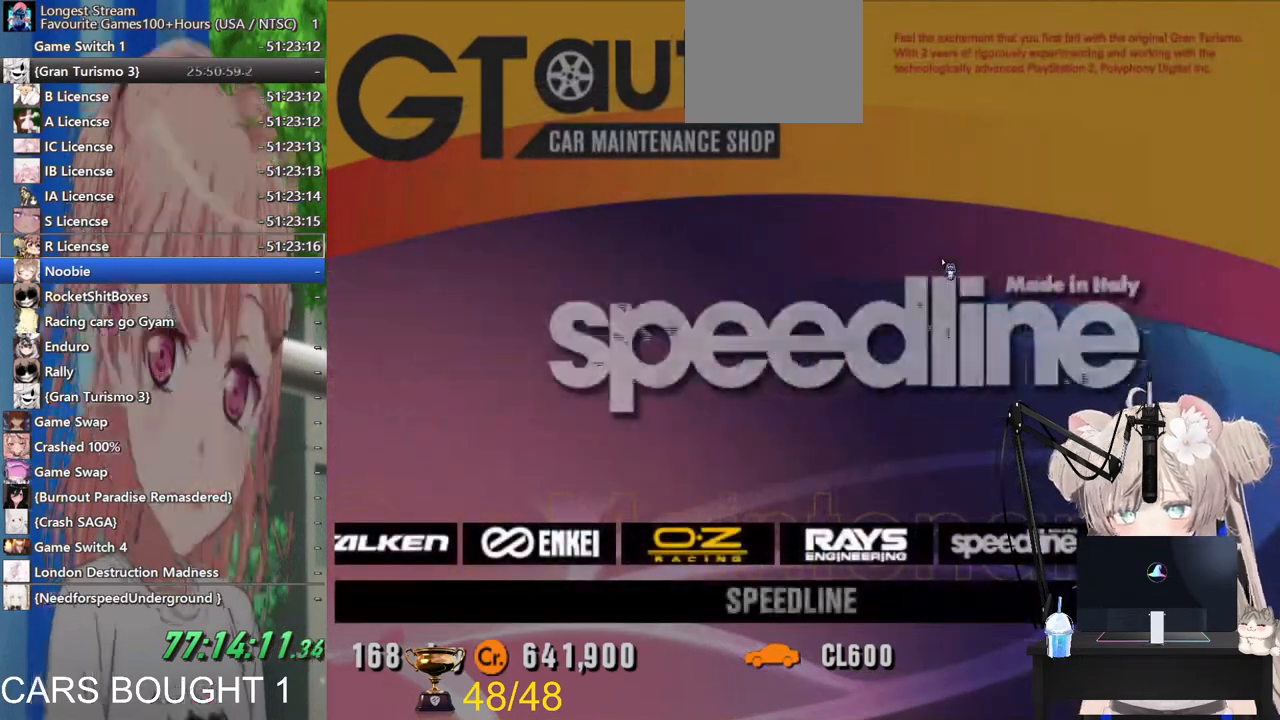
{"buttons": [], "left_stick": "center", "right_stick": "center", "events": [[267, "CROSS", "down"], [417, "CROSS", "up"]]}
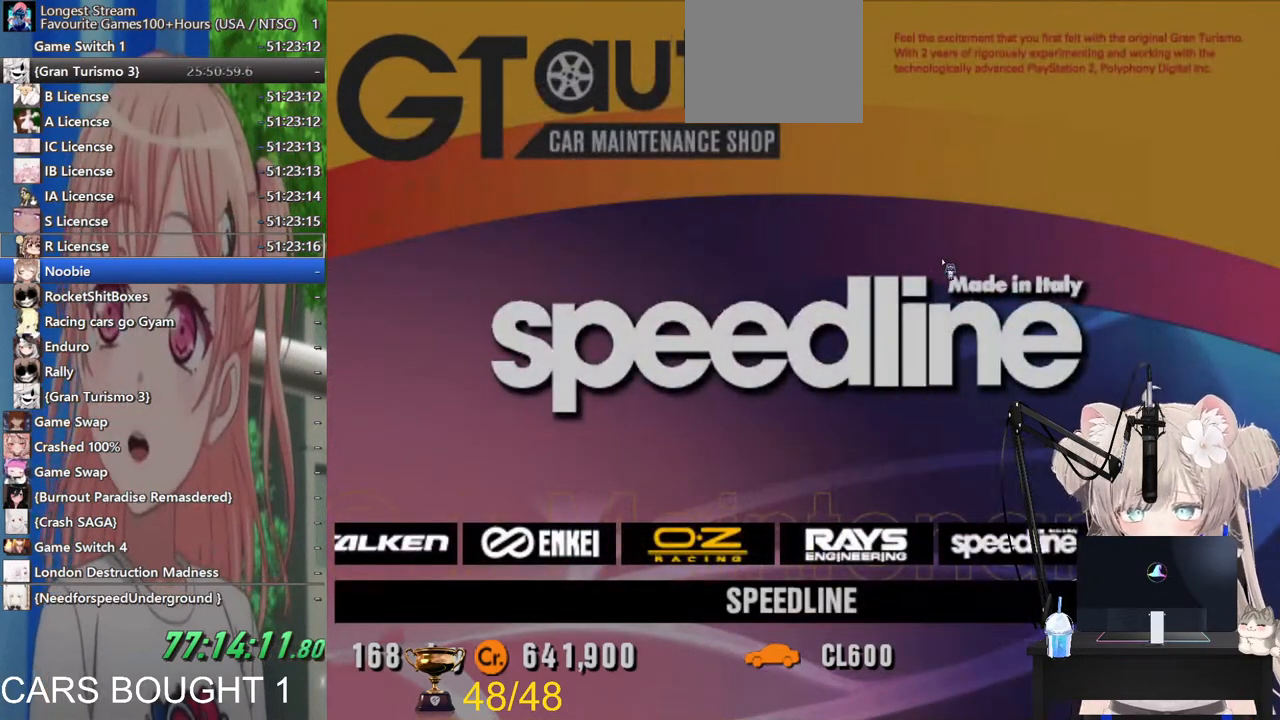
{"buttons": [], "left_stick": "right", "right_stick": "center", "events": [[433, "left_stick", "right"]]}
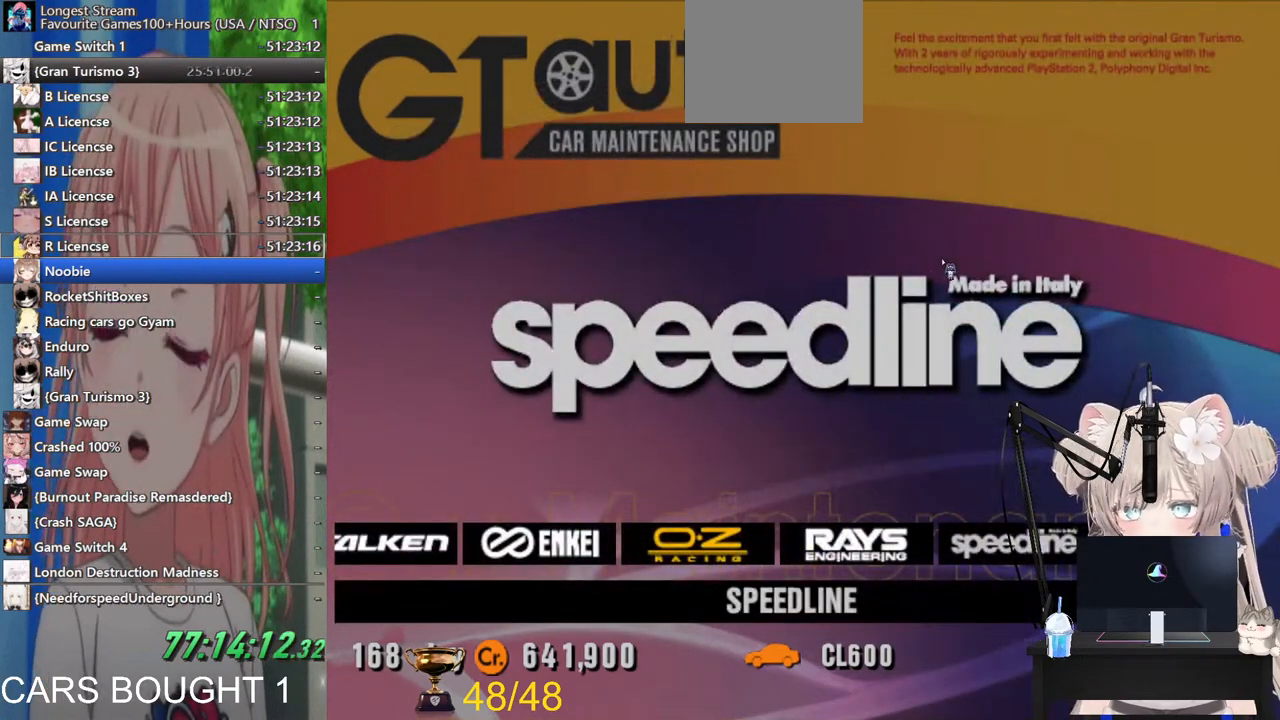
{"buttons": [], "left_stick": "right", "right_stick": "center", "events": []}
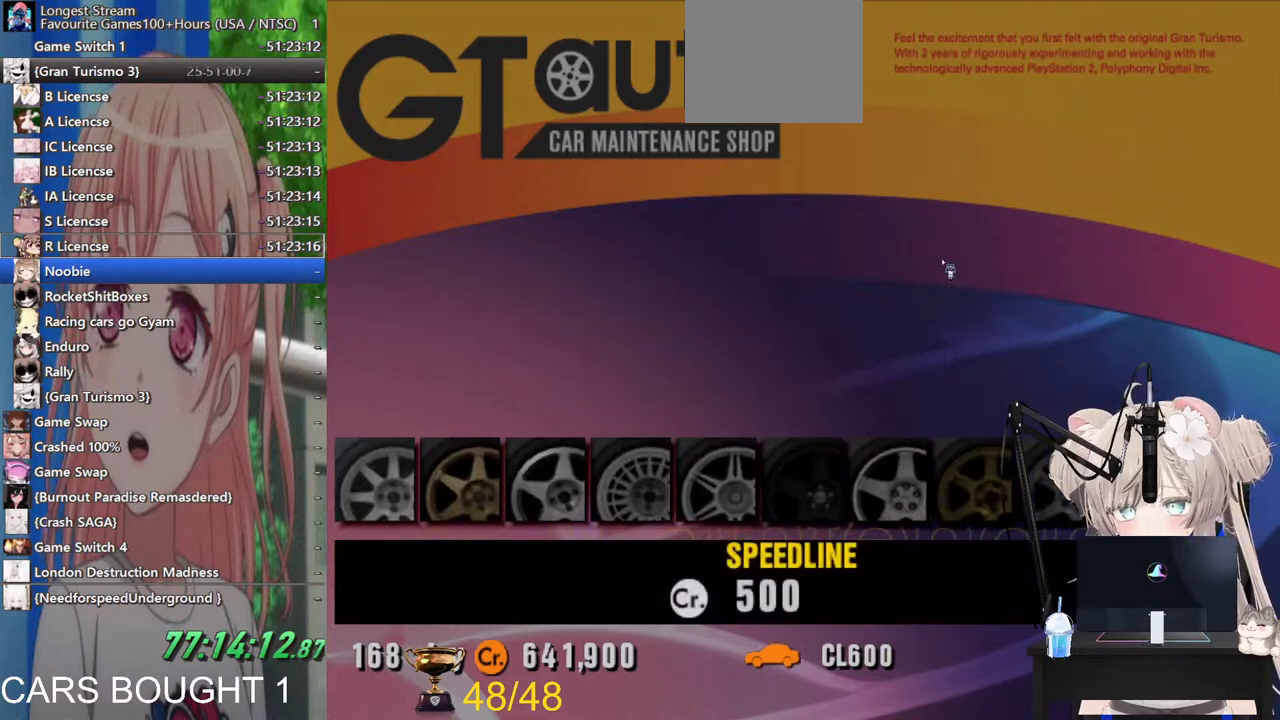
{"buttons": [], "left_stick": "right", "right_stick": "center", "events": []}
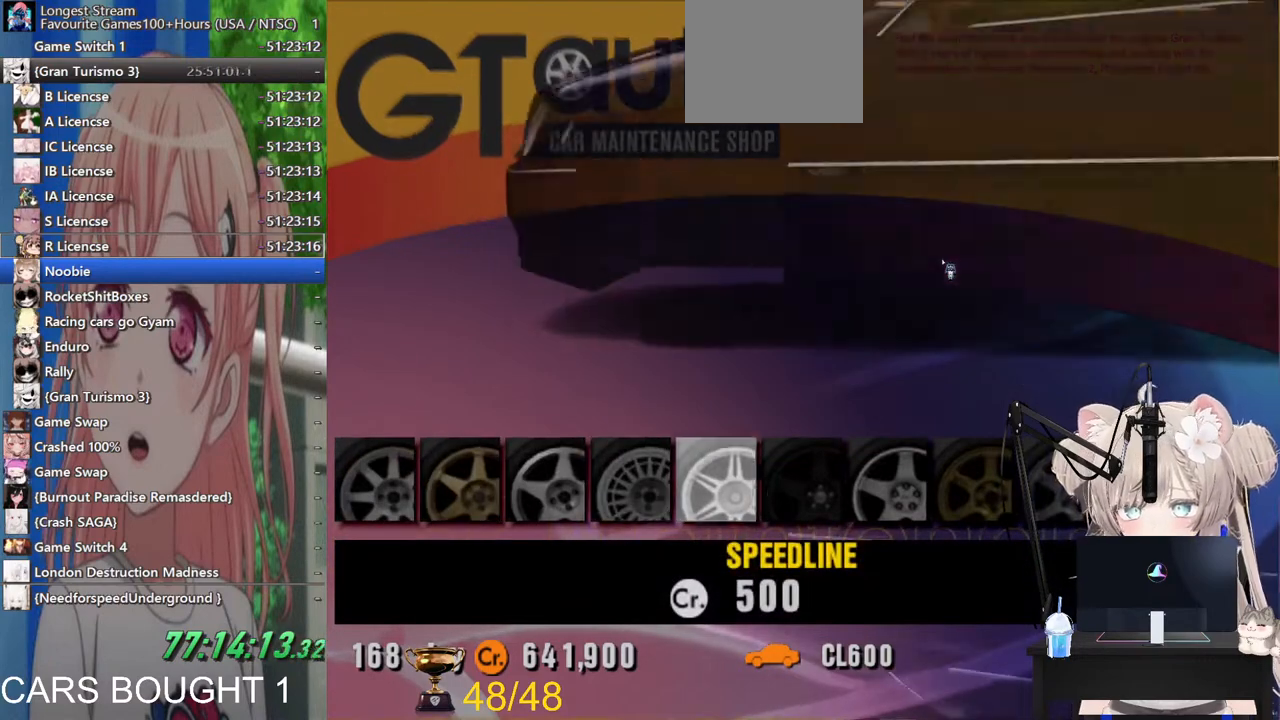
{"buttons": [], "left_stick": "right", "right_stick": "center", "events": []}
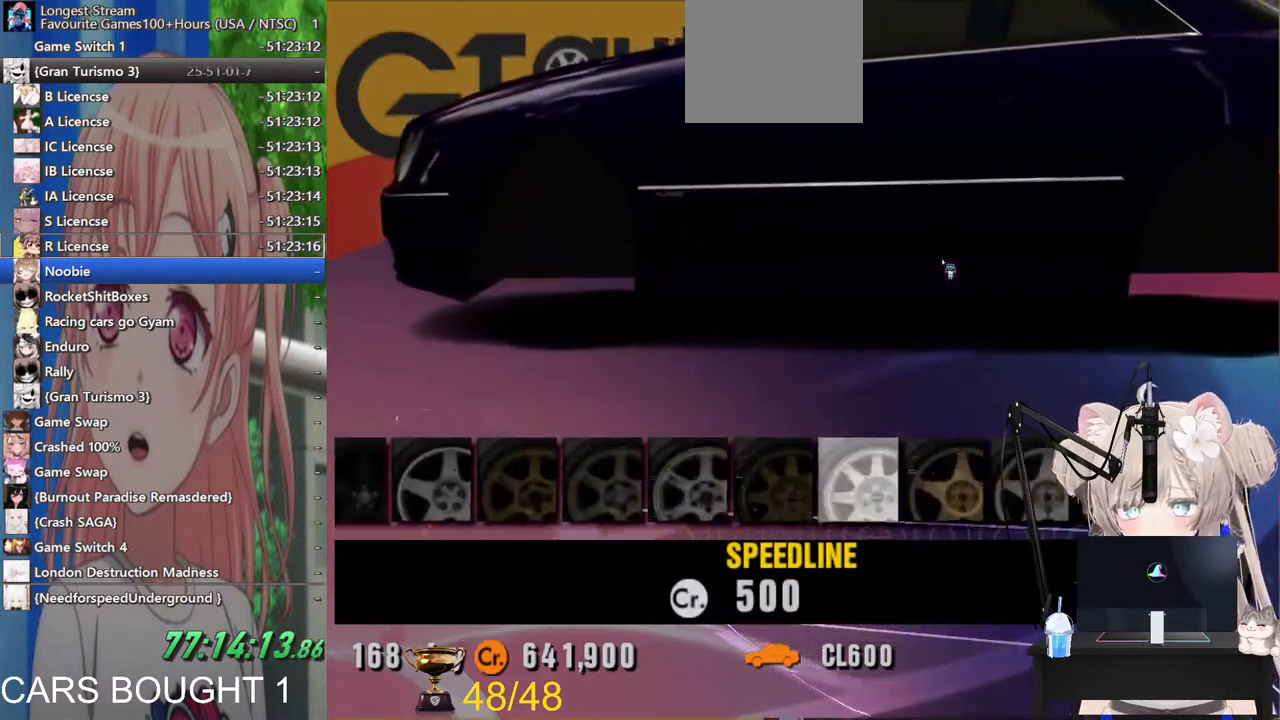
{"buttons": [], "left_stick": "right", "right_stick": "center", "events": []}
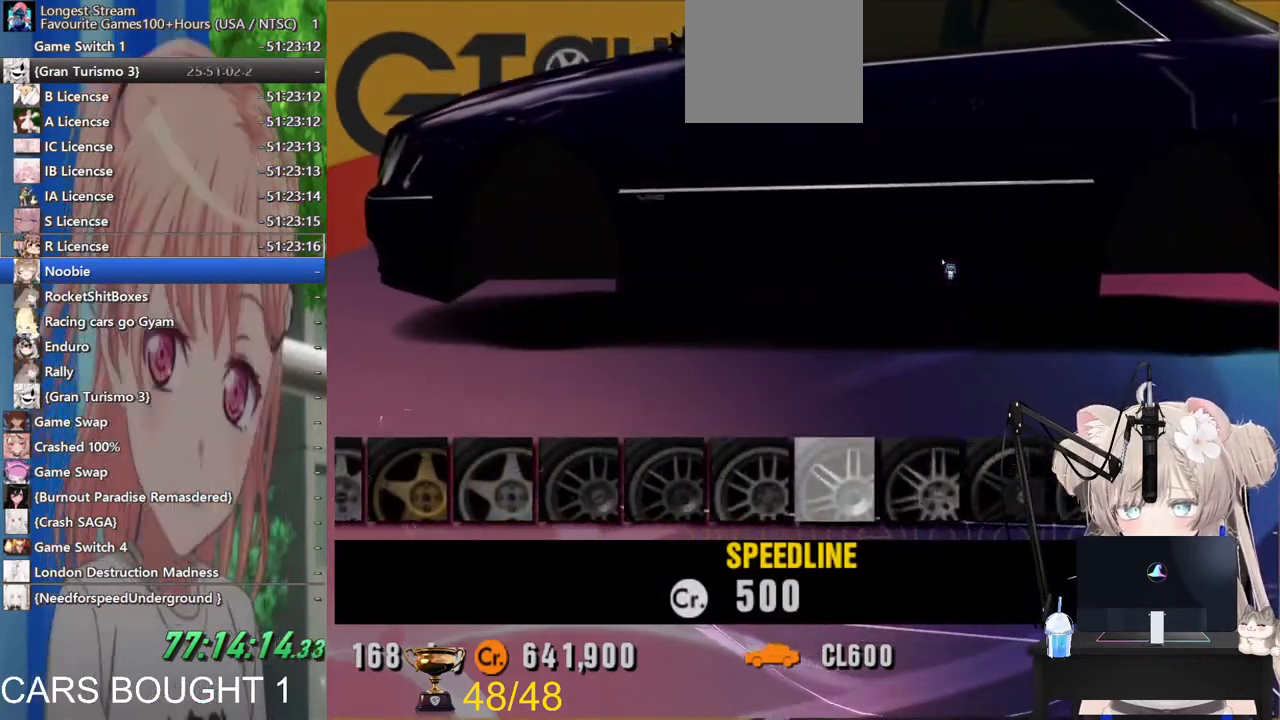
{"buttons": [], "left_stick": "right", "right_stick": "center", "events": []}
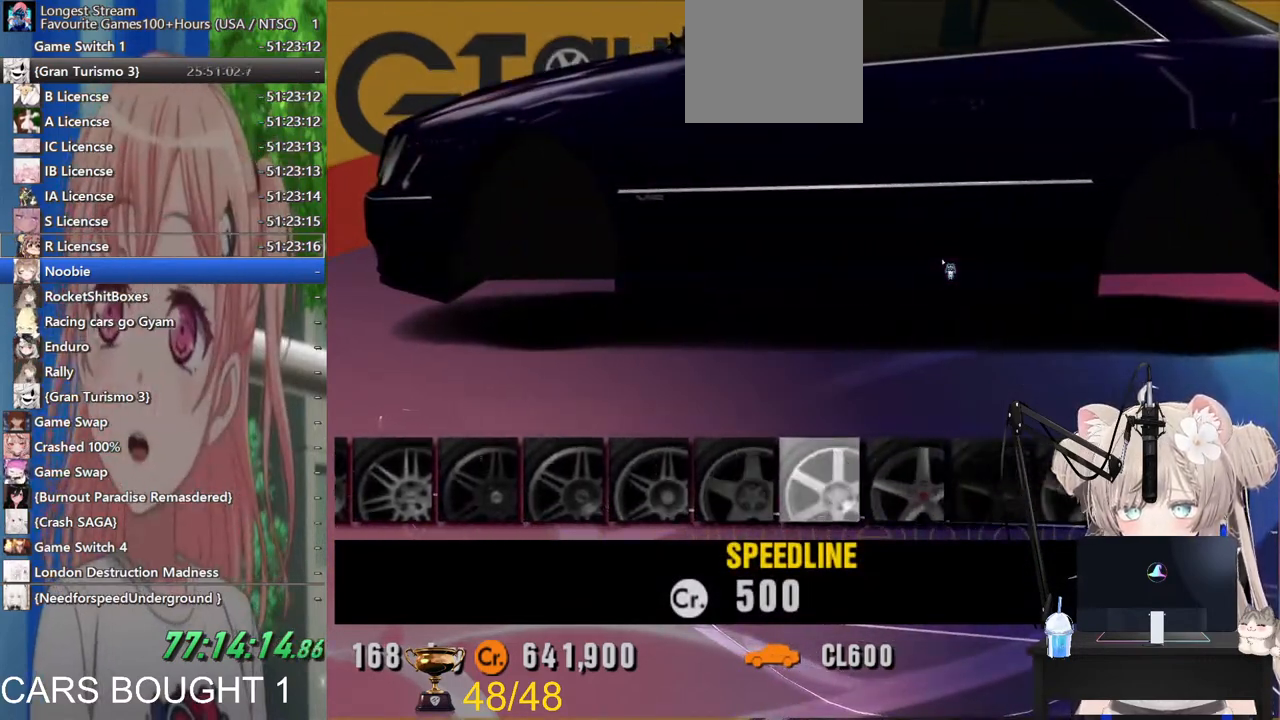
{"buttons": [], "left_stick": "right", "right_stick": "center", "events": [[283, "left_stick", "center"], [500, "left_stick", "right"]]}
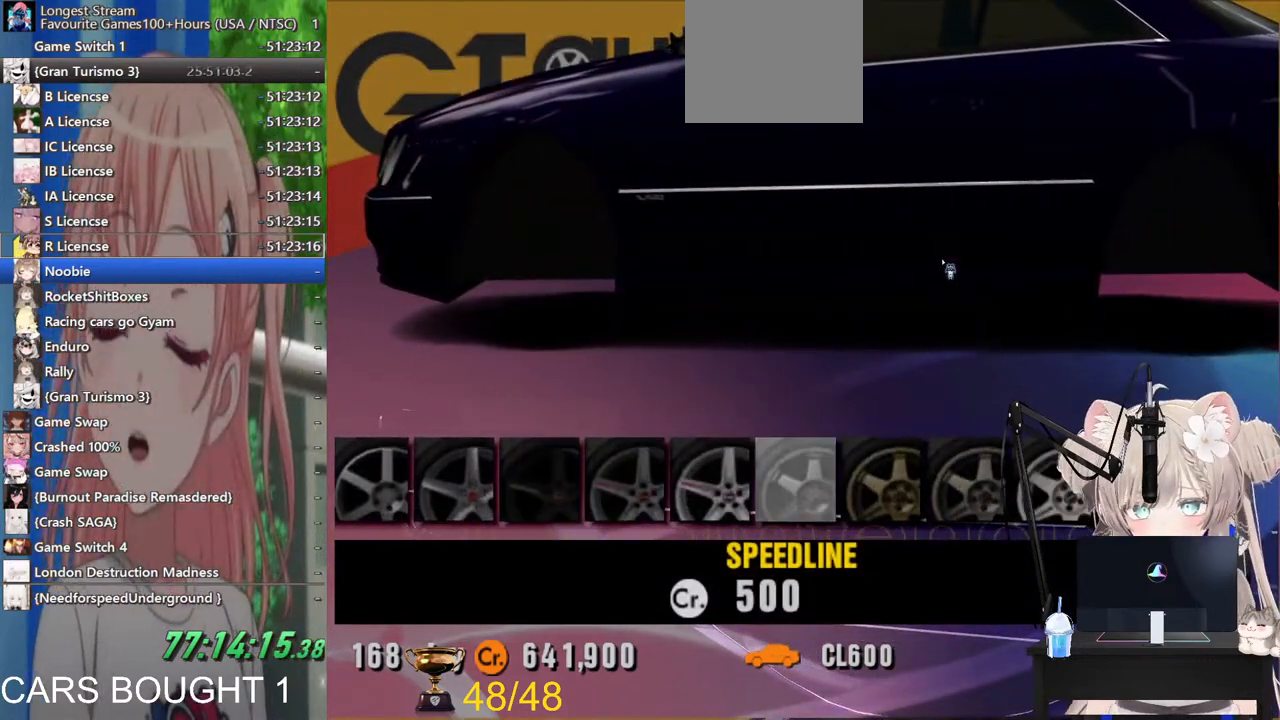
{"buttons": [], "left_stick": "right", "right_stick": "center", "events": [[217, "left_stick", "center"], [483, "left_stick", "right"]]}
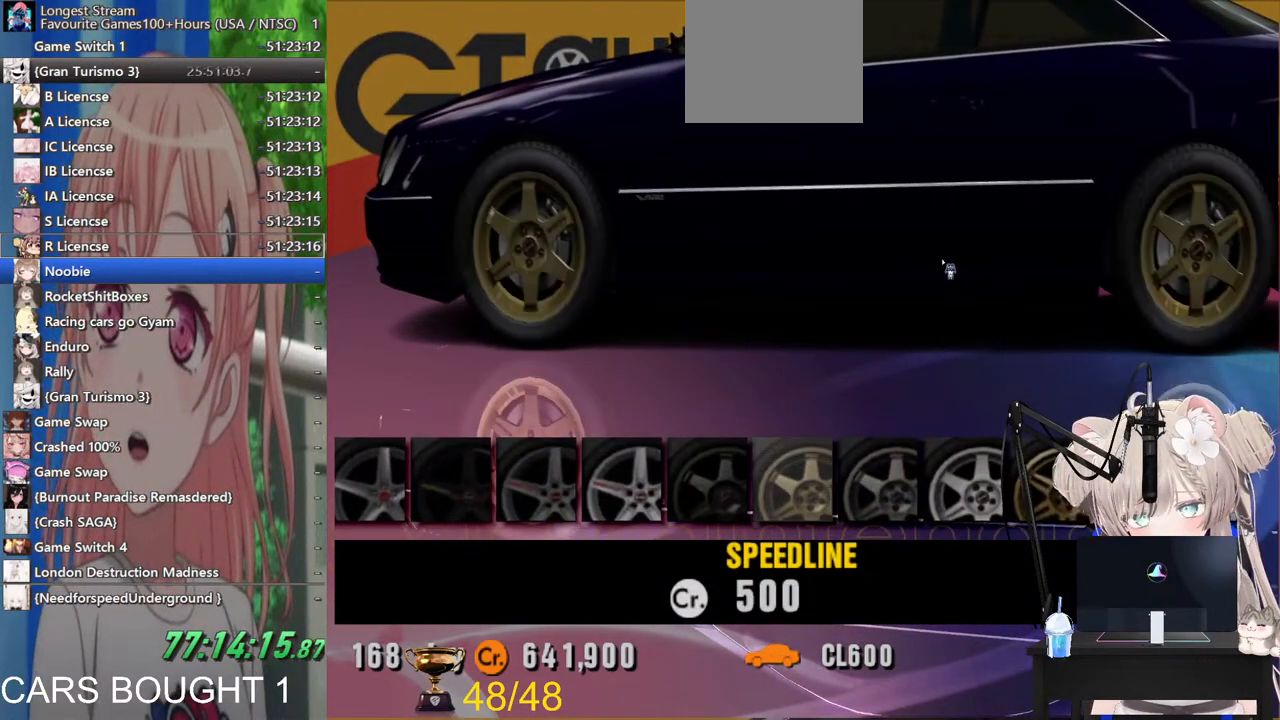
{"buttons": [], "left_stick": "right", "right_stick": "center", "events": []}
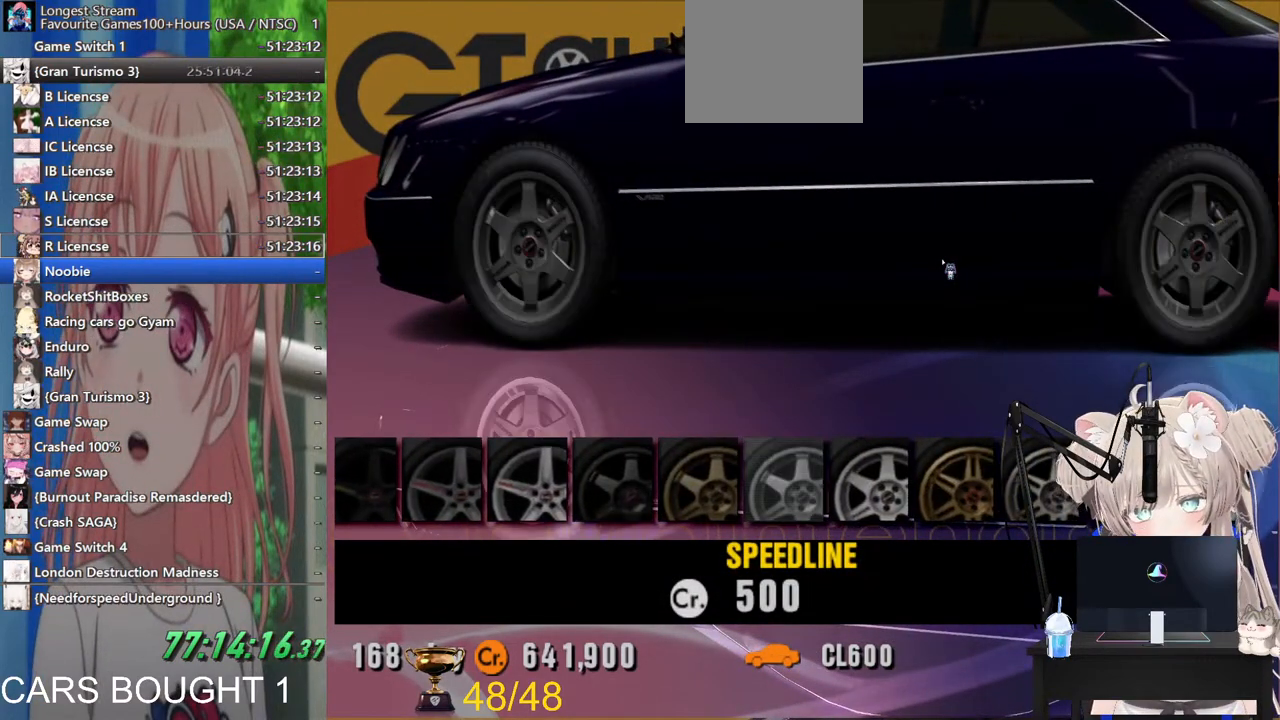
{"buttons": [], "left_stick": "right", "right_stick": "center", "events": []}
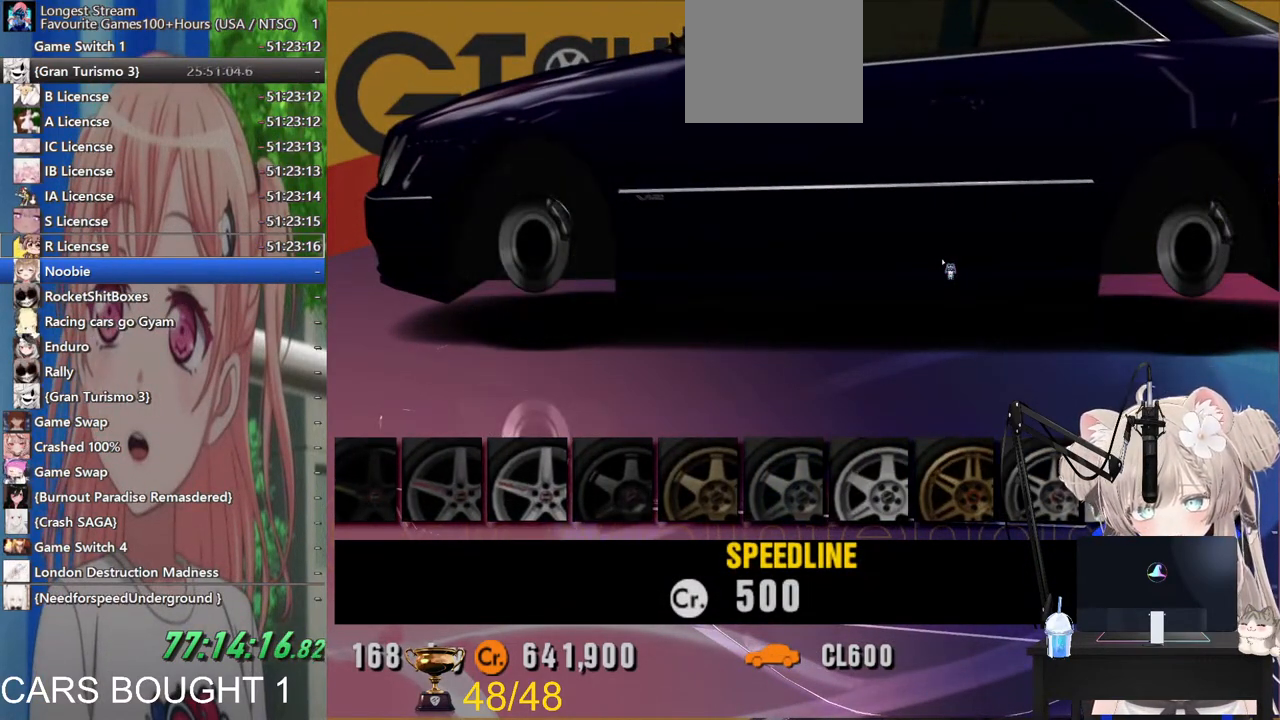
{"buttons": [], "left_stick": "center", "right_stick": "center", "events": [[167, "left_stick", "center"]]}
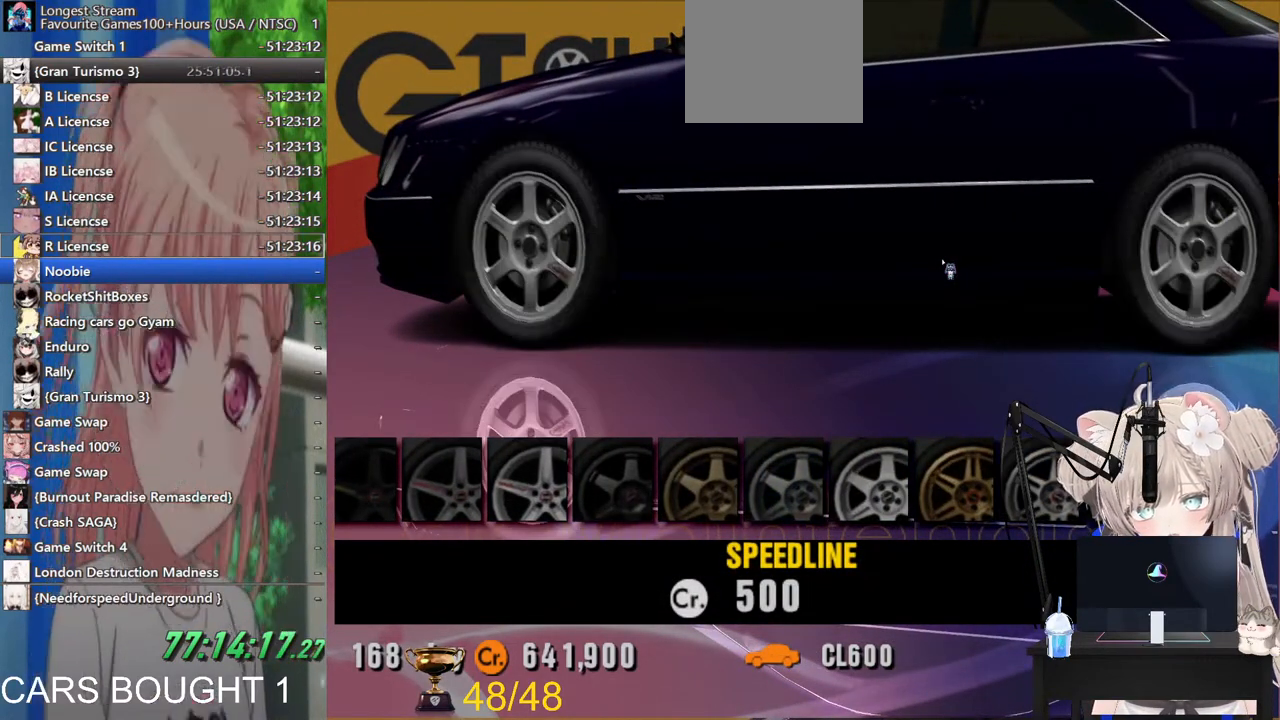
{"buttons": ["SQUARE"], "left_stick": "center", "right_stick": "center", "events": [[17, "SQUARE", "down"], [200, "SQUARE", "up"], [500, "SQUARE", "down"]]}
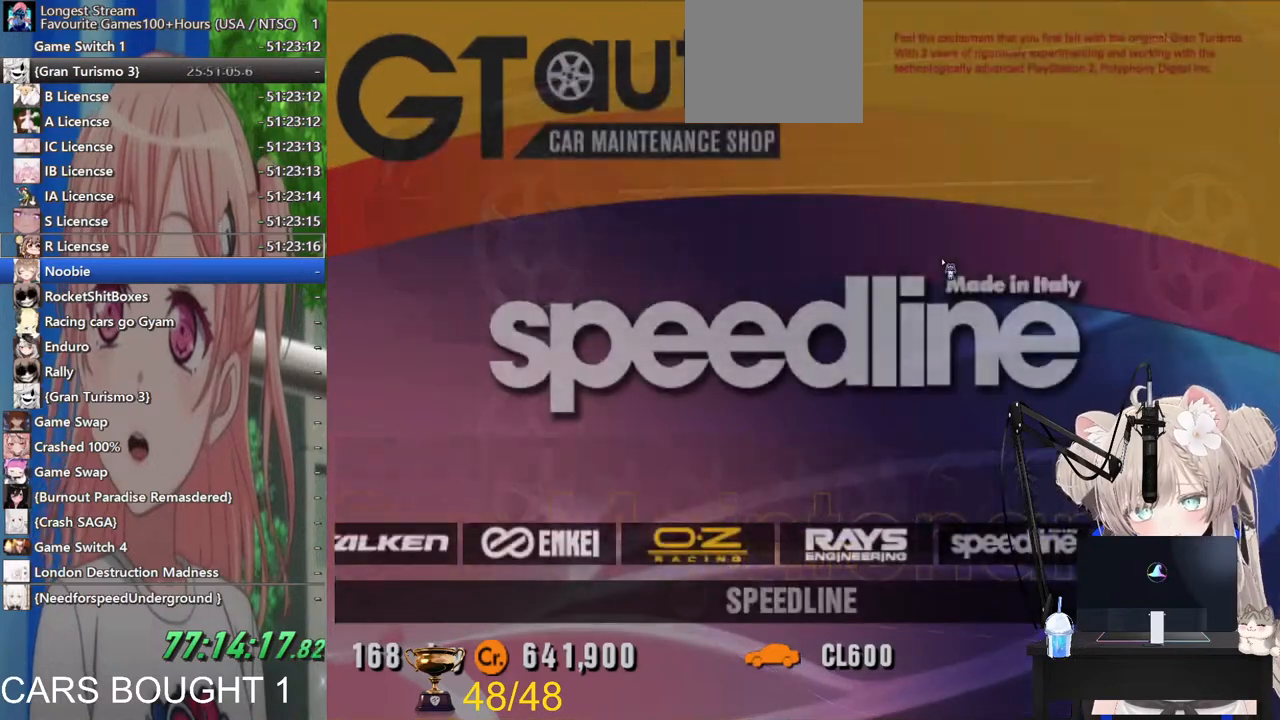
{"buttons": [], "left_stick": "center", "right_stick": "center", "events": [[167, "SQUARE", "up"]]}
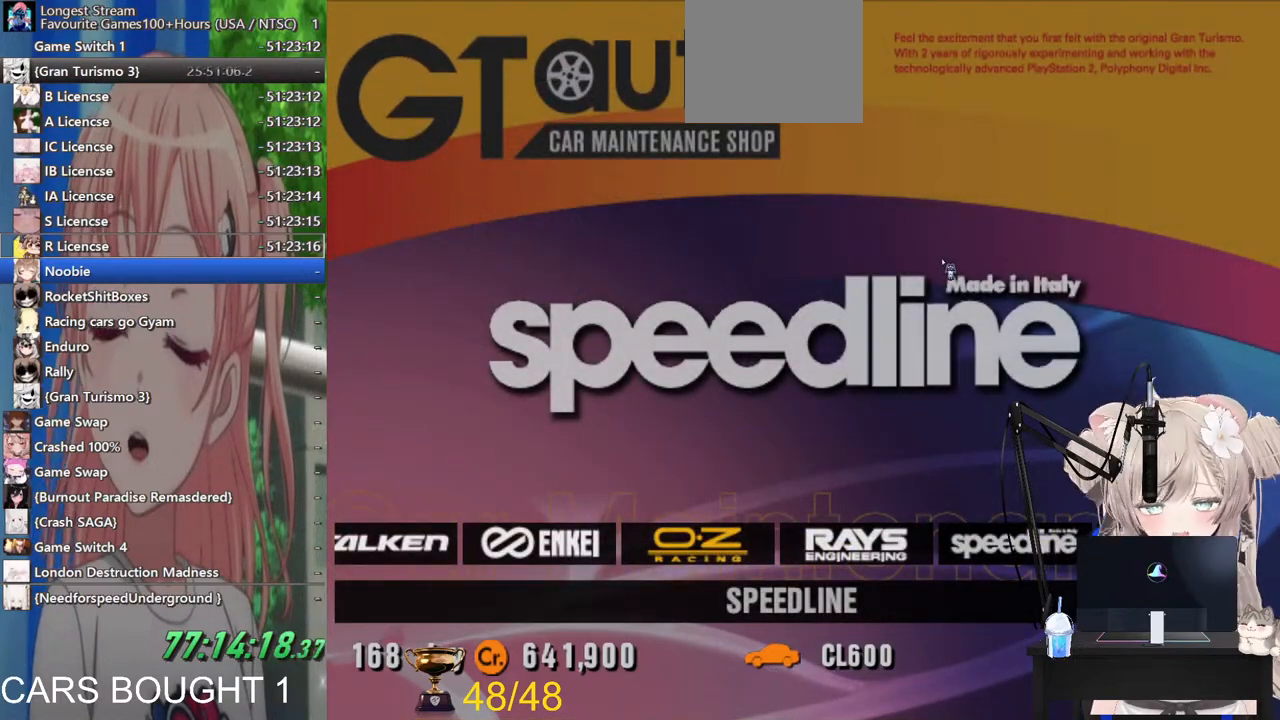
{"buttons": [], "left_stick": "center", "right_stick": "center", "events": [[100, "SQUARE", "down"], [283, "SQUARE", "up"]]}
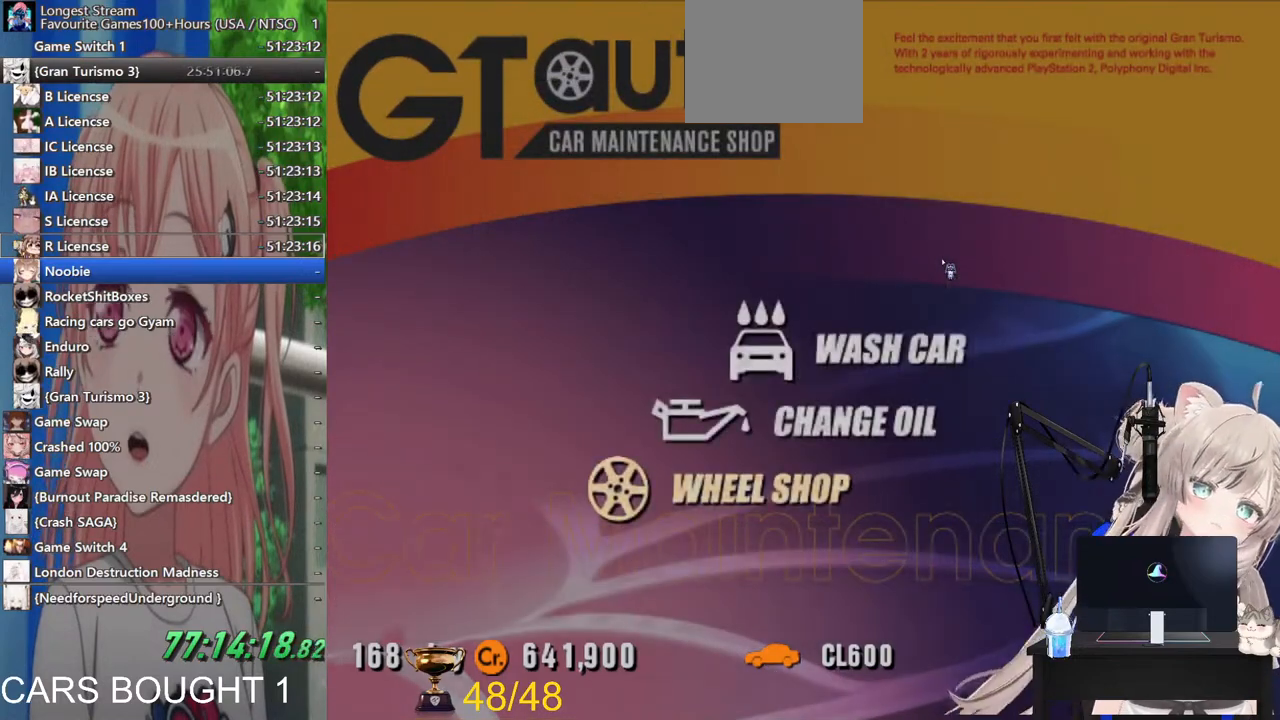
{"buttons": [], "left_stick": "center", "right_stick": "center", "events": [[217, "SQUARE", "down"], [383, "SQUARE", "up"]]}
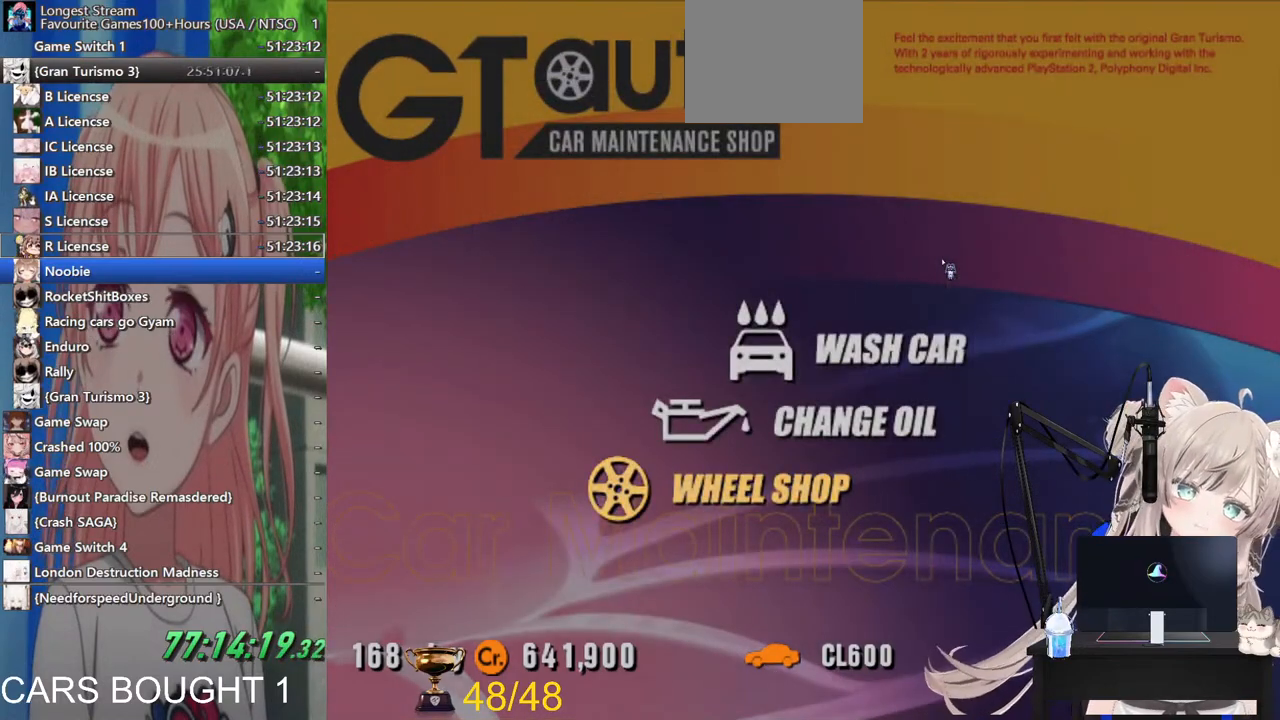
{"buttons": [], "left_stick": "right", "right_stick": "center", "events": [[417, "left_stick", "right"]]}
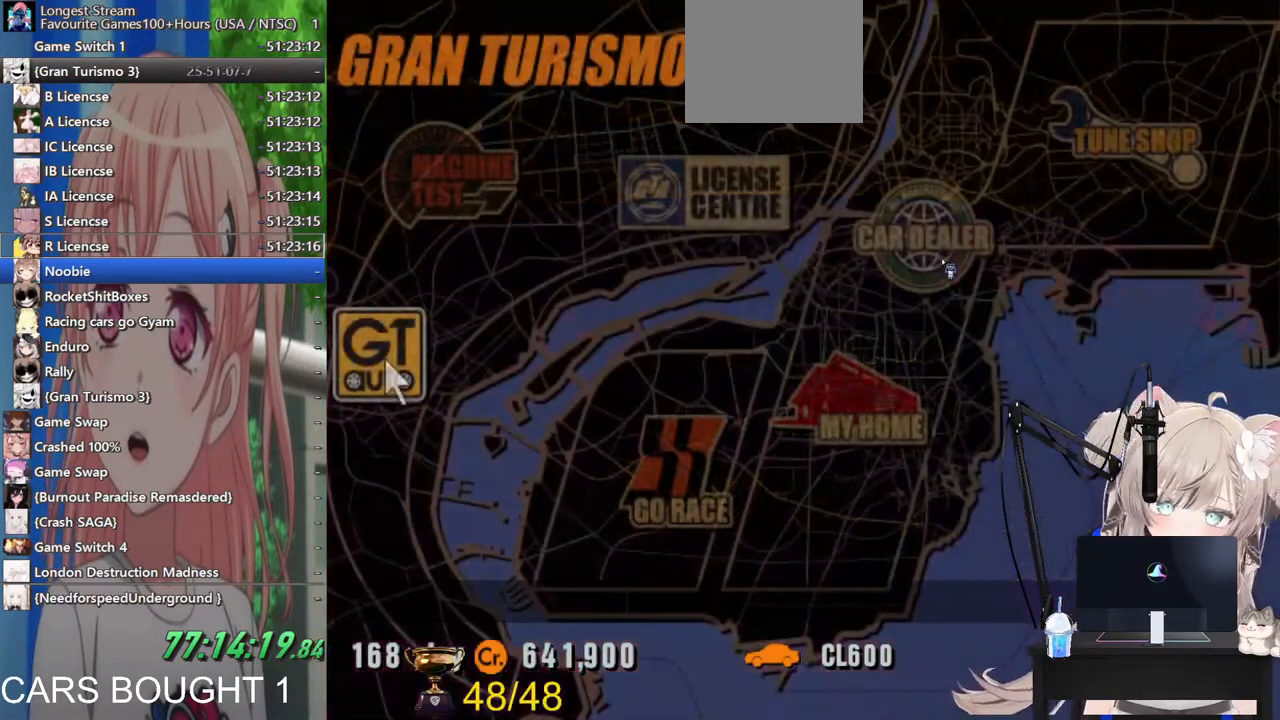
{"buttons": [], "left_stick": "center", "right_stick": "center", "events": [[83, "left_stick", "center"], [283, "left_stick", "right"], [467, "left_stick", "center"]]}
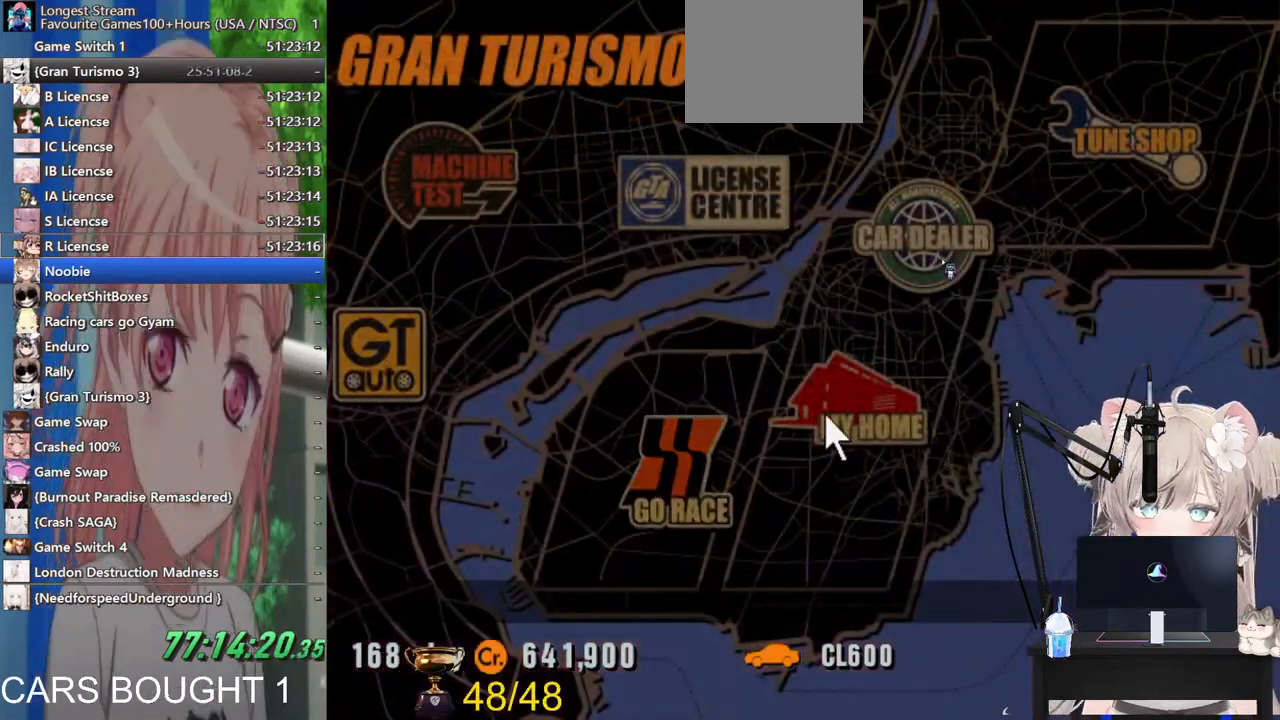
{"buttons": [], "left_stick": "center", "right_stick": "center", "events": [[83, "left_stick", "right"], [233, "left_stick", "center"]]}
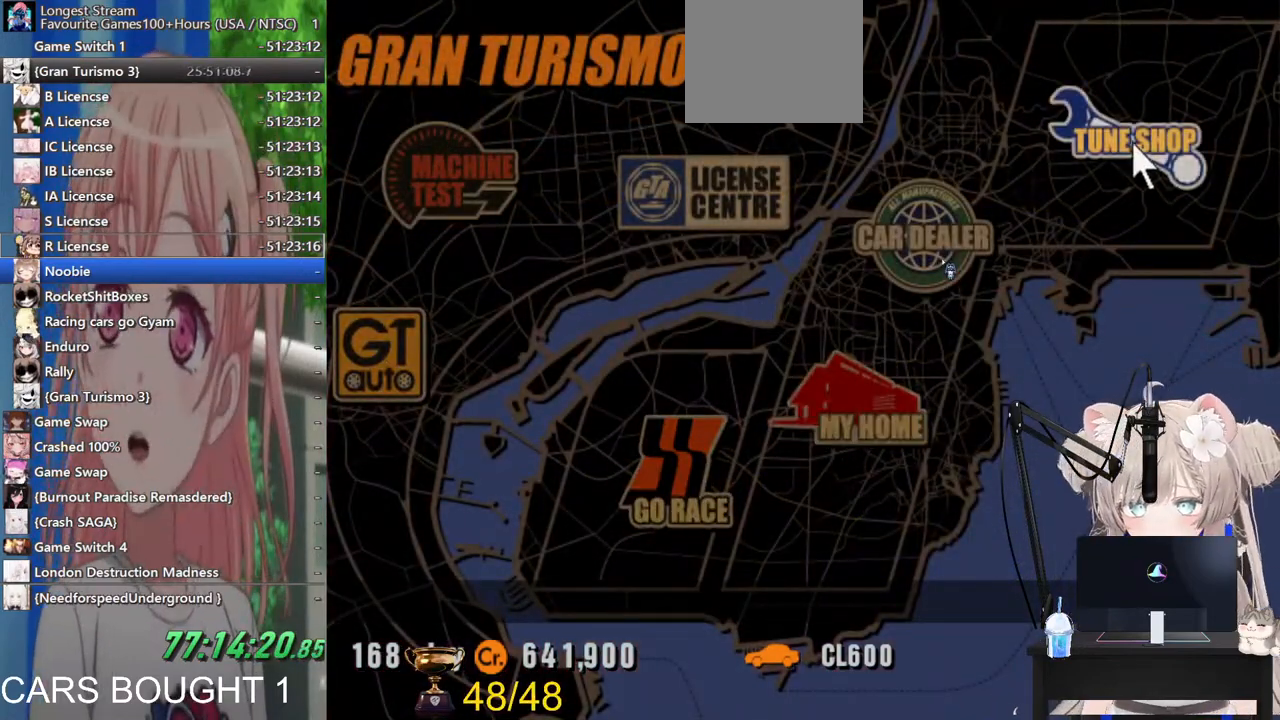
{"buttons": [], "left_stick": "center", "right_stick": "center", "events": [[17, "CROSS", "down"], [183, "CROSS", "up"]]}
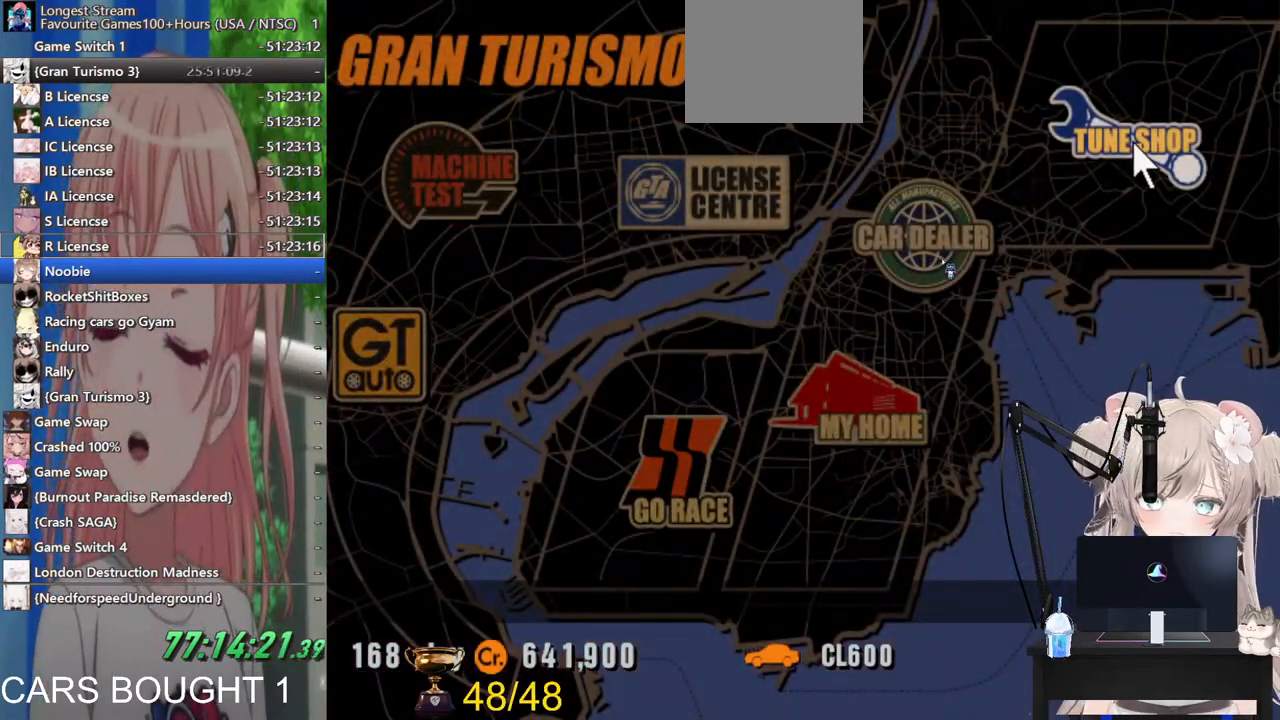
{"buttons": [], "left_stick": "center", "right_stick": "center", "events": []}
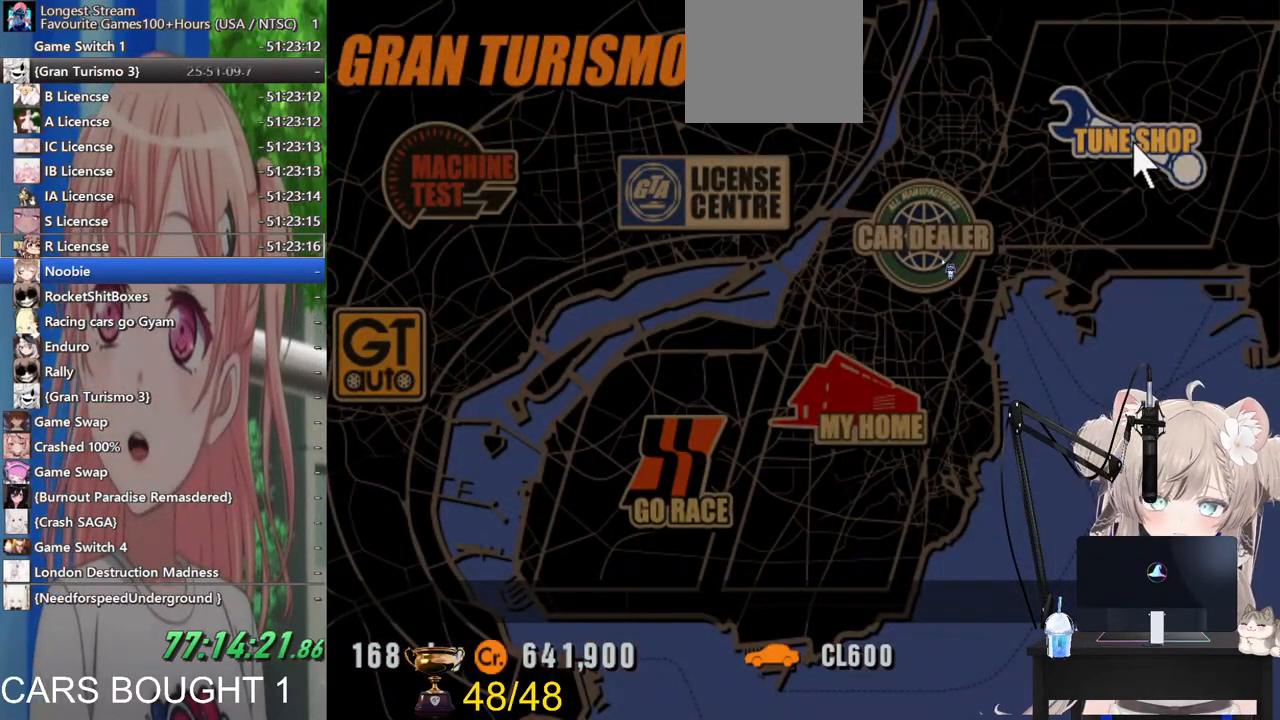
{"buttons": [], "left_stick": "center", "right_stick": "center", "events": []}
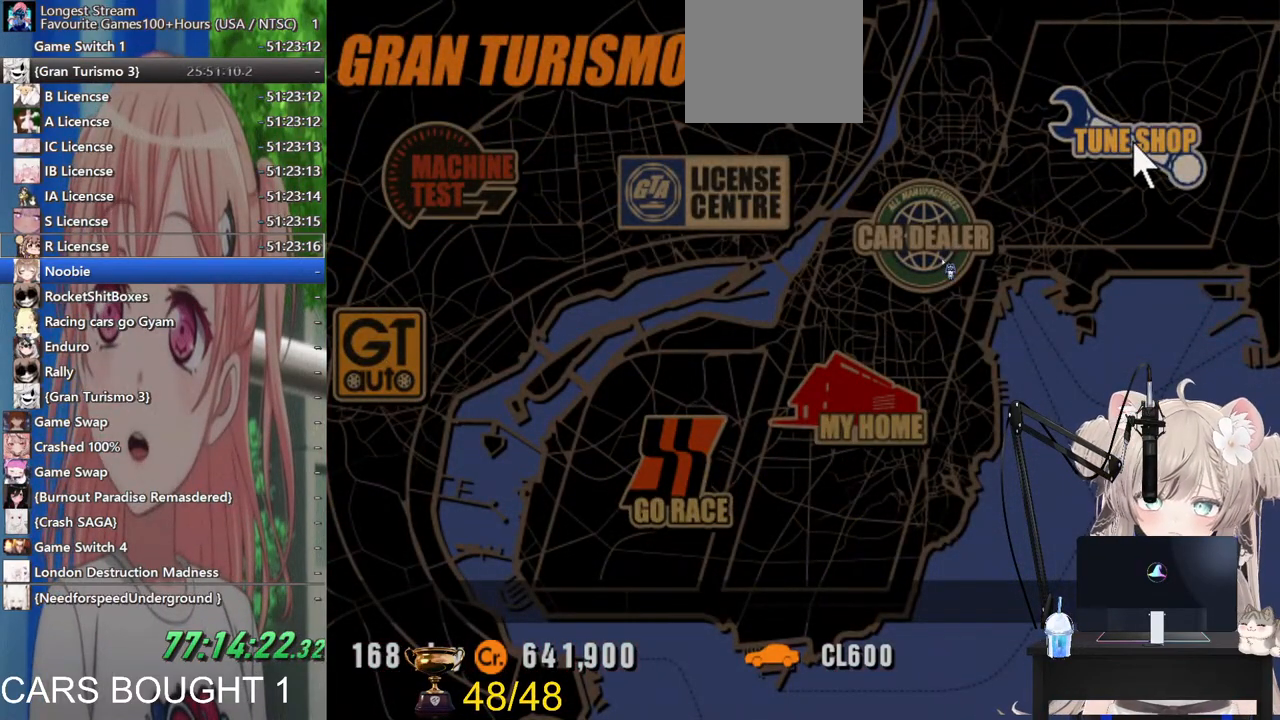
{"buttons": [], "left_stick": "center", "right_stick": "center", "events": []}
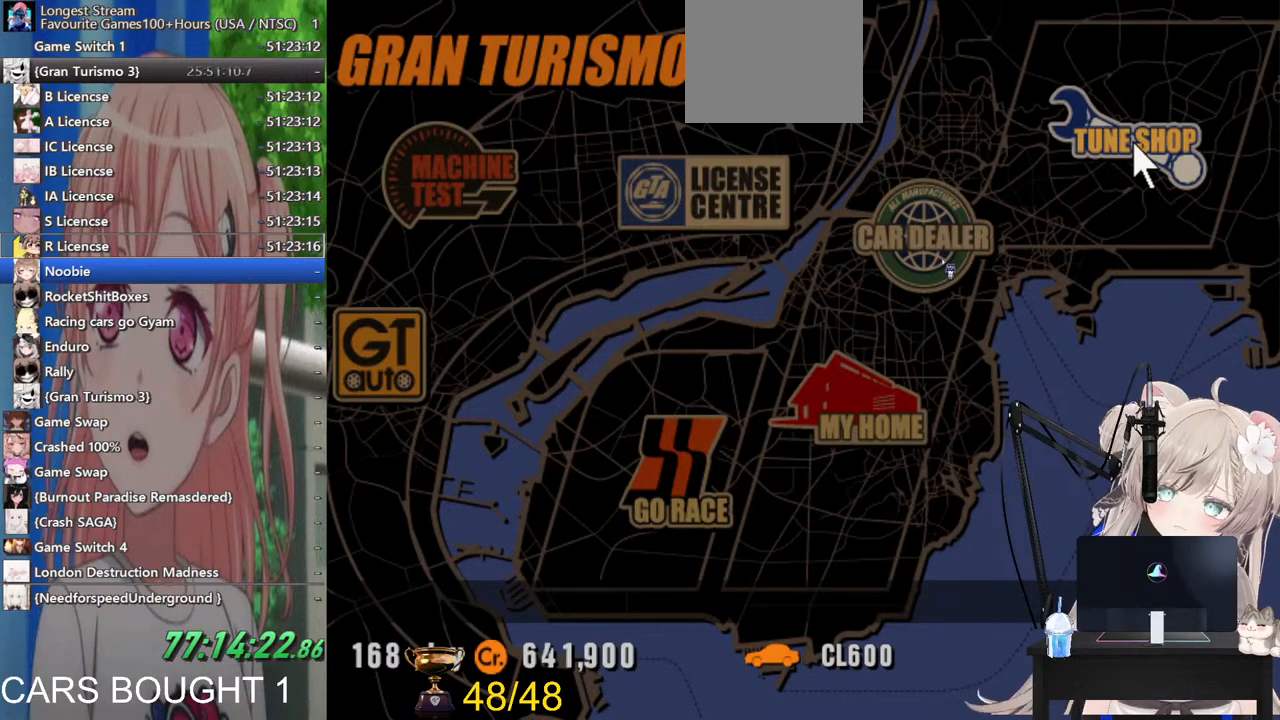
{"buttons": [], "left_stick": "center", "right_stick": "center", "events": []}
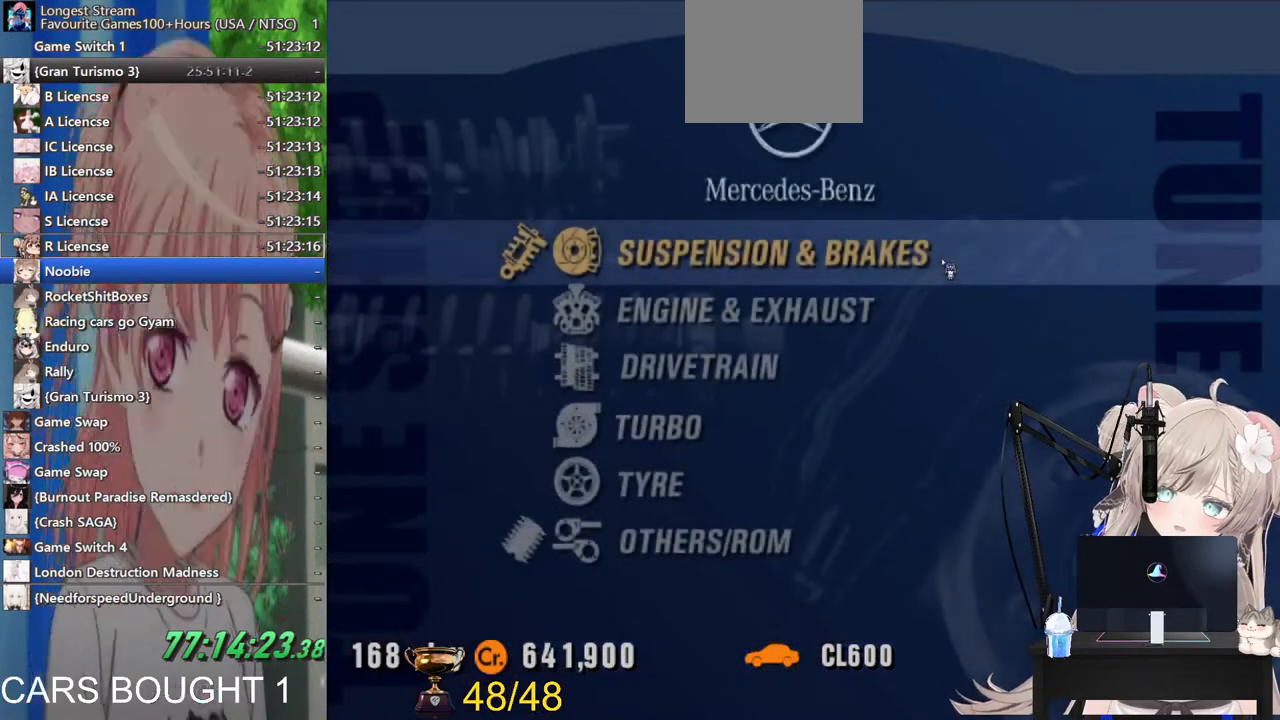
{"buttons": [], "left_stick": "down", "right_stick": "center", "events": [[417, "left_stick", "down"]]}
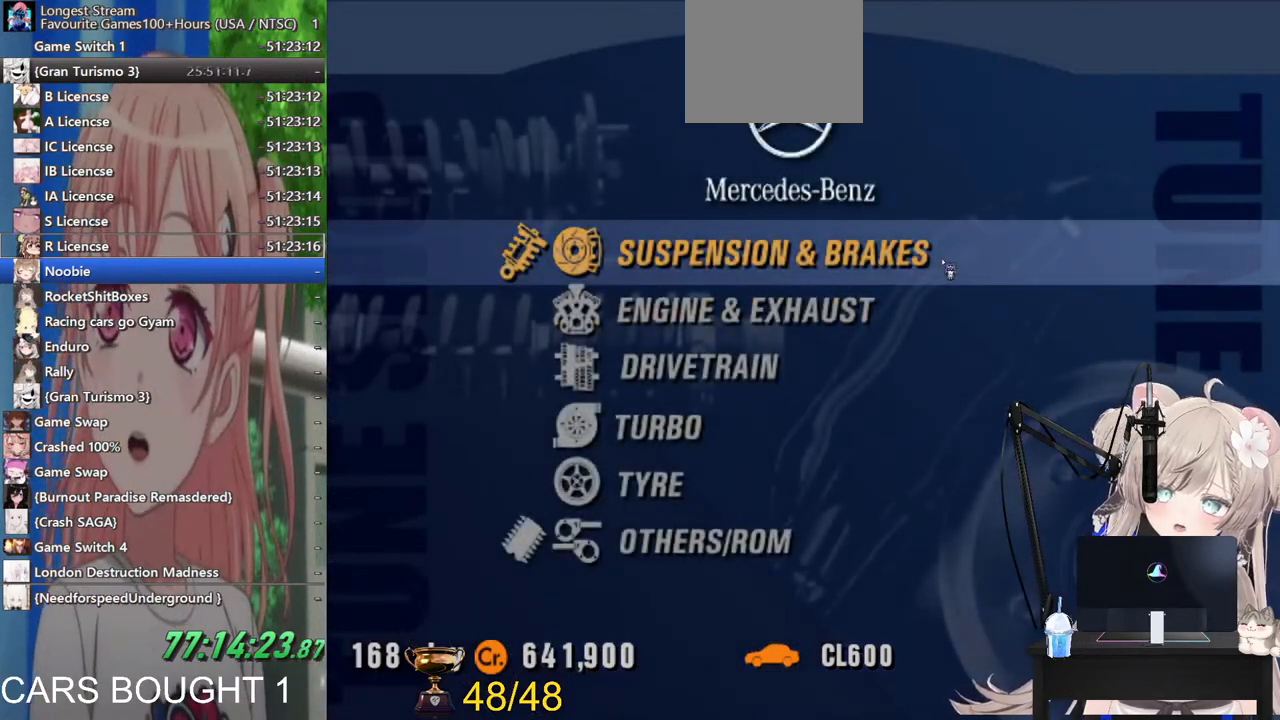
{"buttons": [], "left_stick": "center", "right_stick": "center", "events": [[33, "left_stick", "center"], [100, "CROSS", "down"], [233, "CROSS", "up"]]}